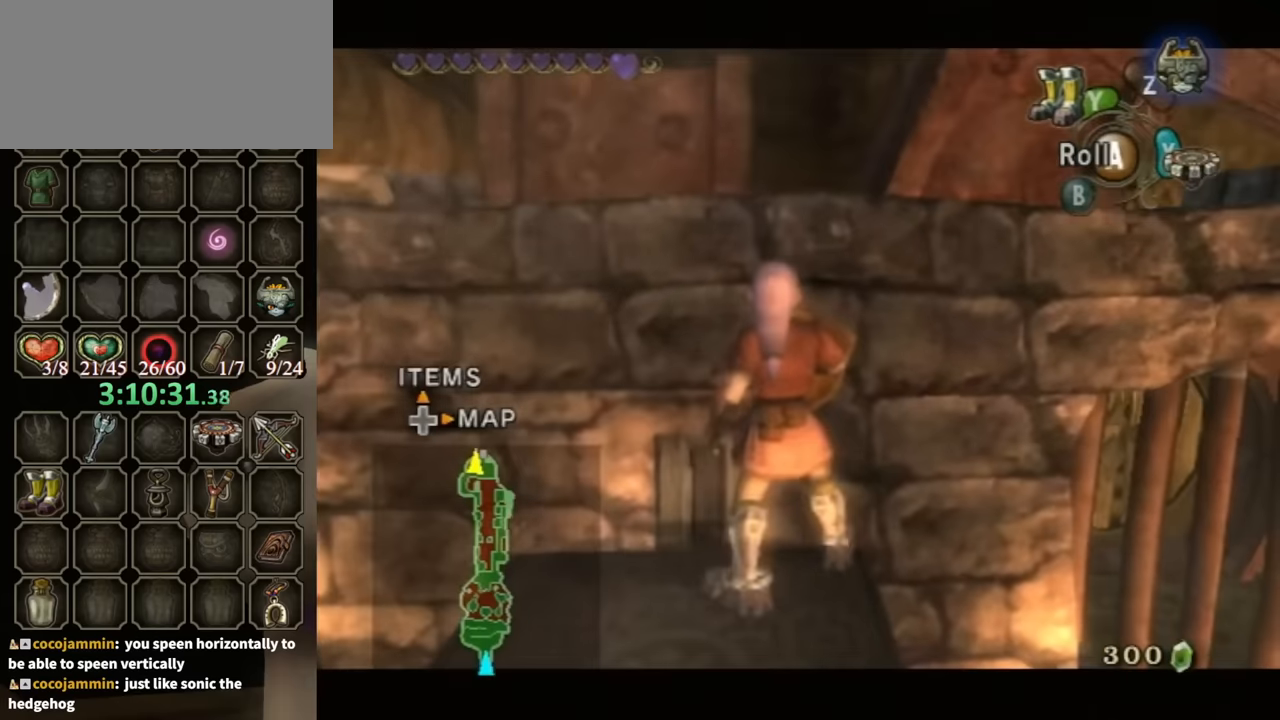
Gameplay with a controller (Nintendo layout); each line is a JSON object with the inputs held at the frame after it. "events" lists button and stick changes between this image and that frame as [ms after this image, input, new state], when the widget could be followed in between. Not read: L3 R3 START.
{"buttons": ["L1"], "left_stick": "center", "right_stick": "center", "events": []}
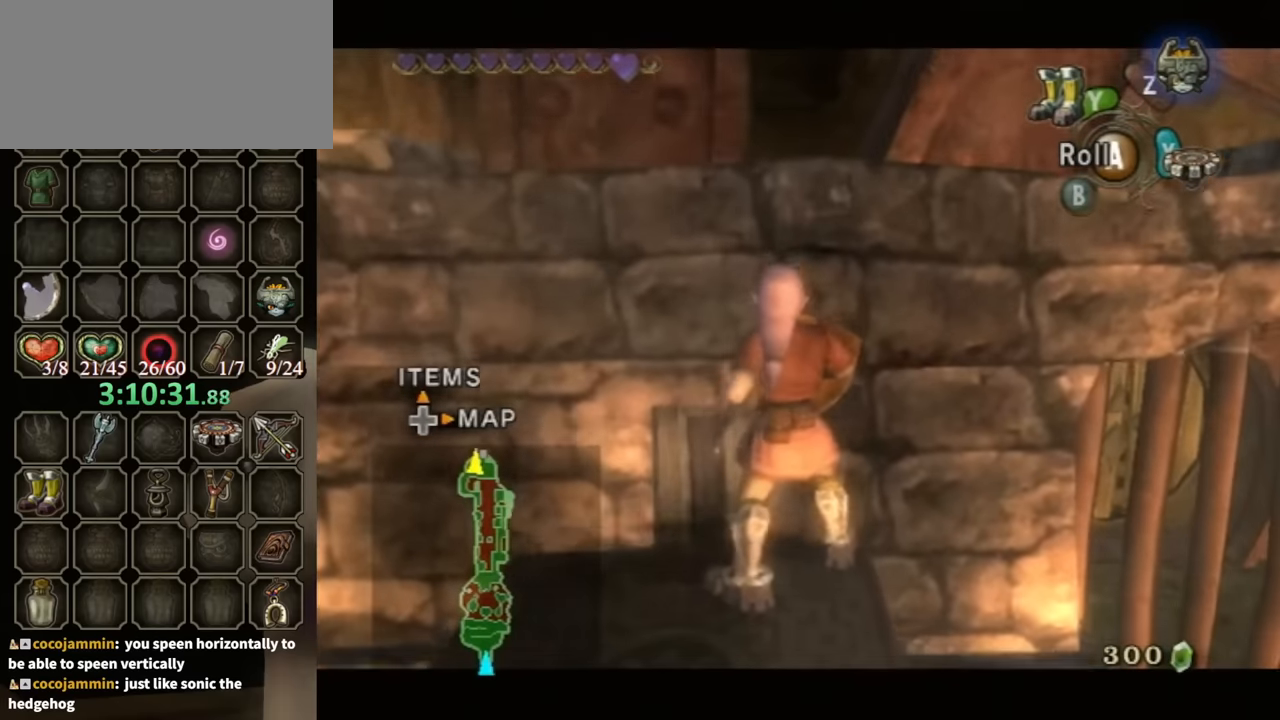
{"buttons": ["L1"], "left_stick": "center", "right_stick": "center", "events": []}
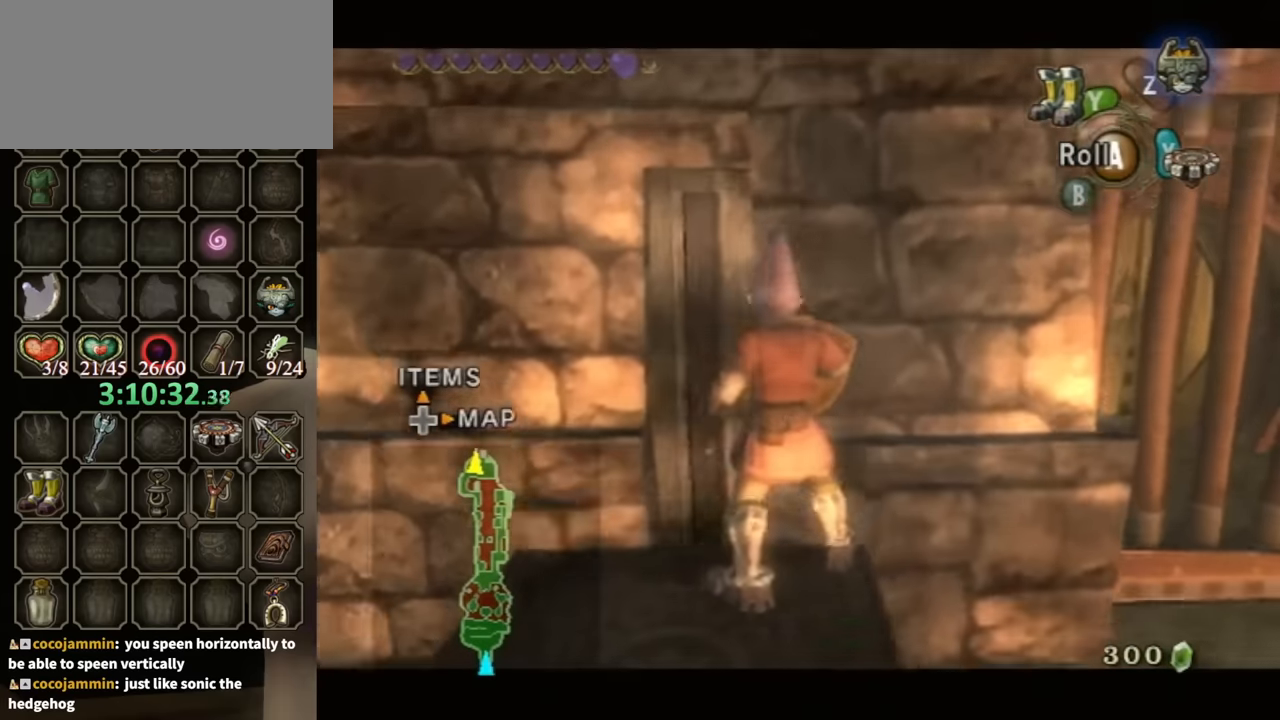
{"buttons": ["A", "L1"], "left_stick": "right", "right_stick": "center", "events": [[367, "left_stick", "right"], [433, "A", "down"]]}
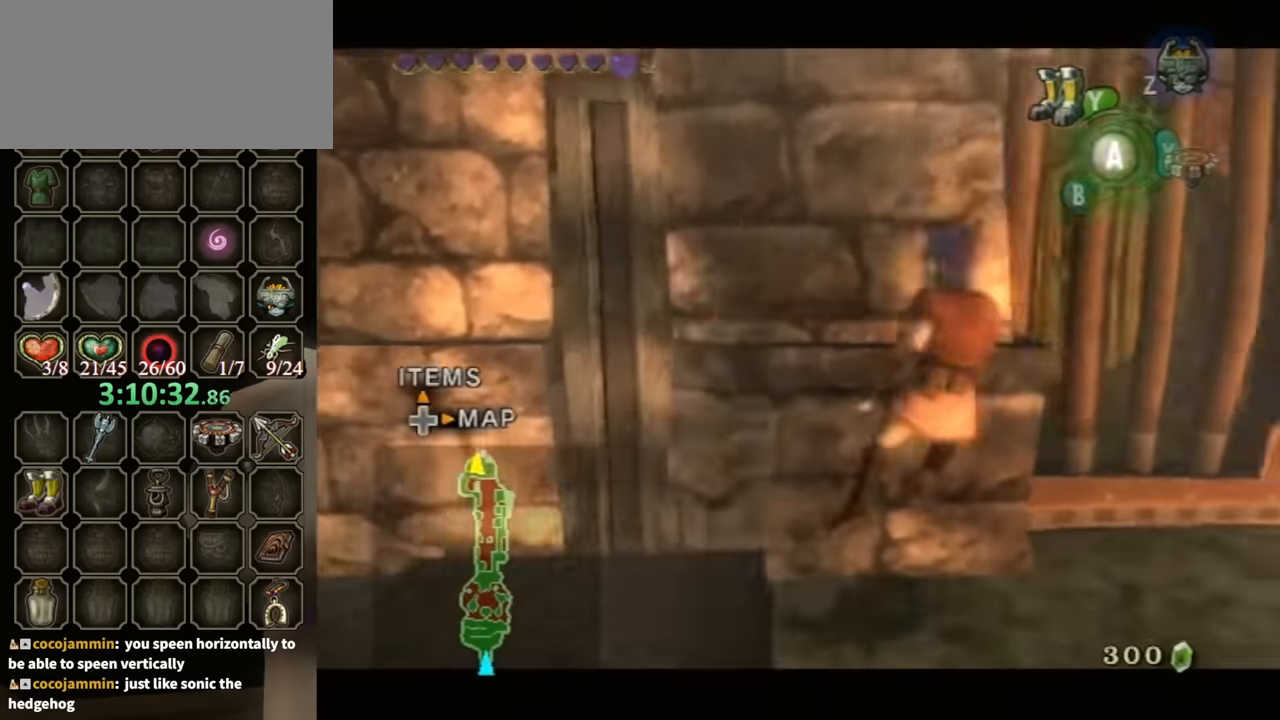
{"buttons": ["L1"], "left_stick": "right", "right_stick": "center", "events": [[33, "Y", "down"], [100, "A", "up"], [133, "Y", "up"]]}
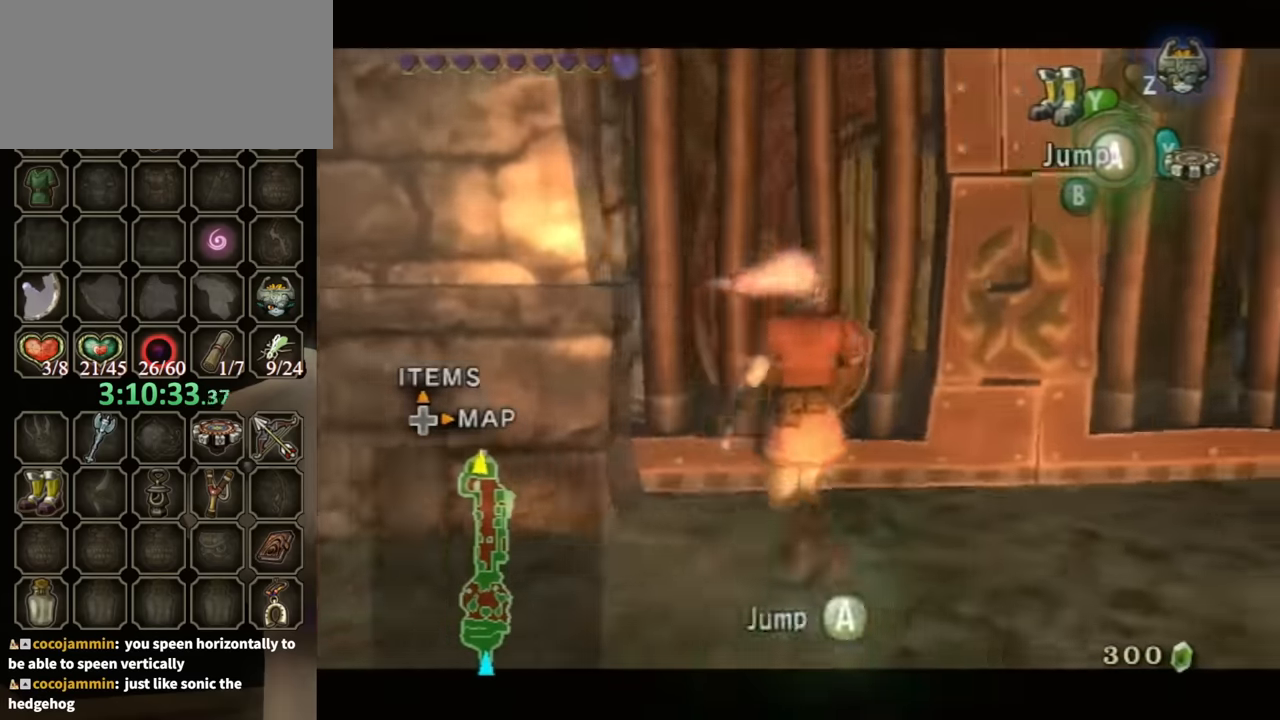
{"buttons": [], "left_stick": "up", "right_stick": "center", "events": [[33, "left_stick", "up-right"], [100, "L1", "up"], [200, "left_stick", "up"], [367, "left_stick", "up-right"], [467, "left_stick", "up"]]}
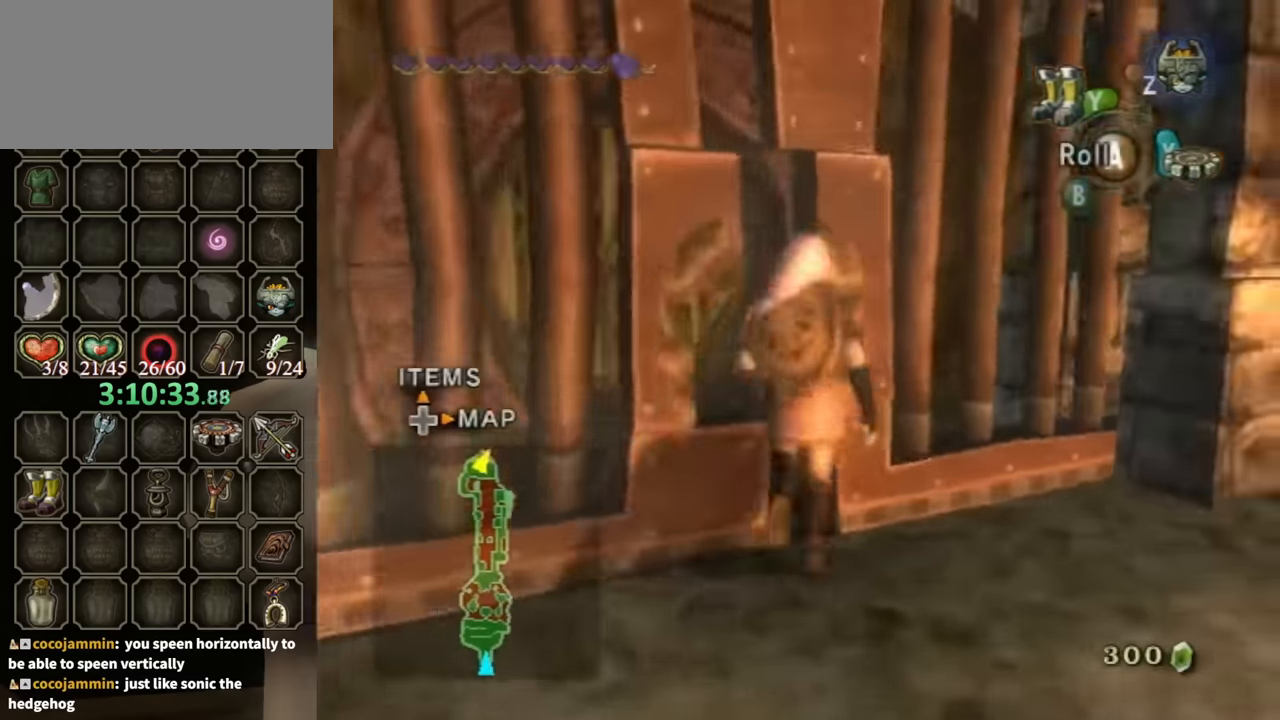
{"buttons": [], "left_stick": "up-left", "right_stick": "center", "events": [[167, "left_stick", "center"], [433, "left_stick", "up-left"]]}
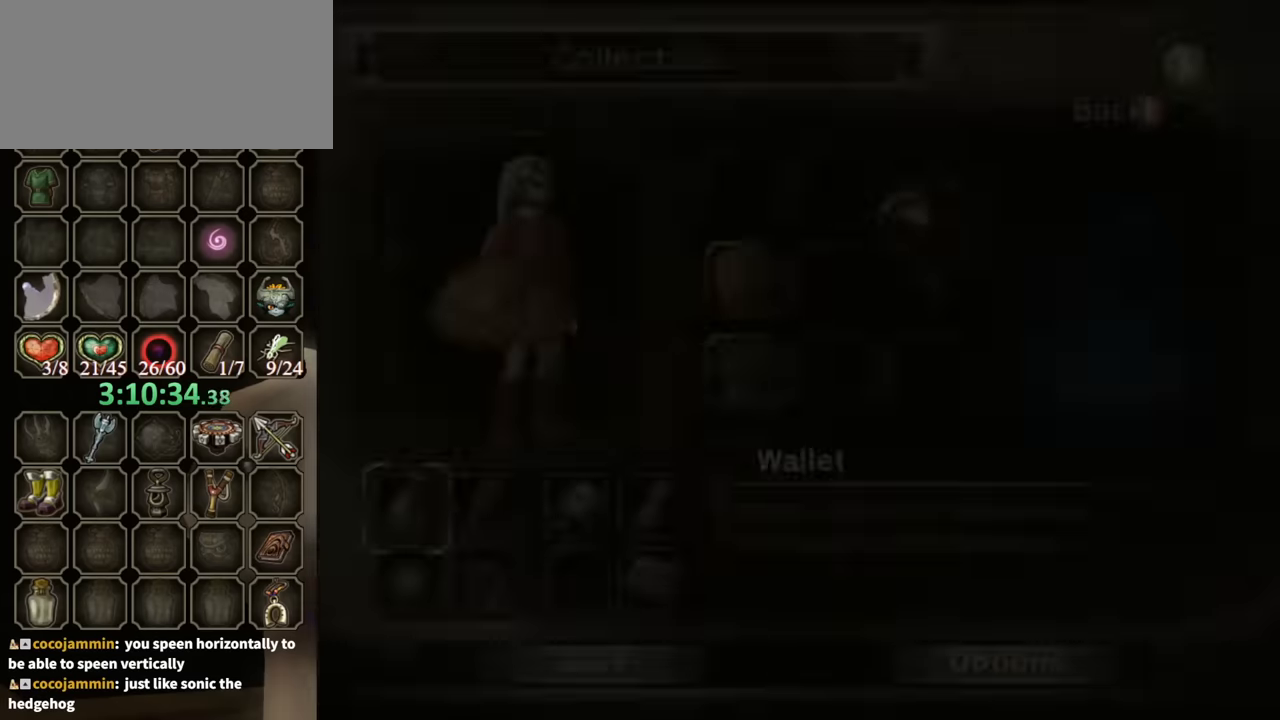
{"buttons": [], "left_stick": "center", "right_stick": "center", "events": [[33, "left_stick", "center"]]}
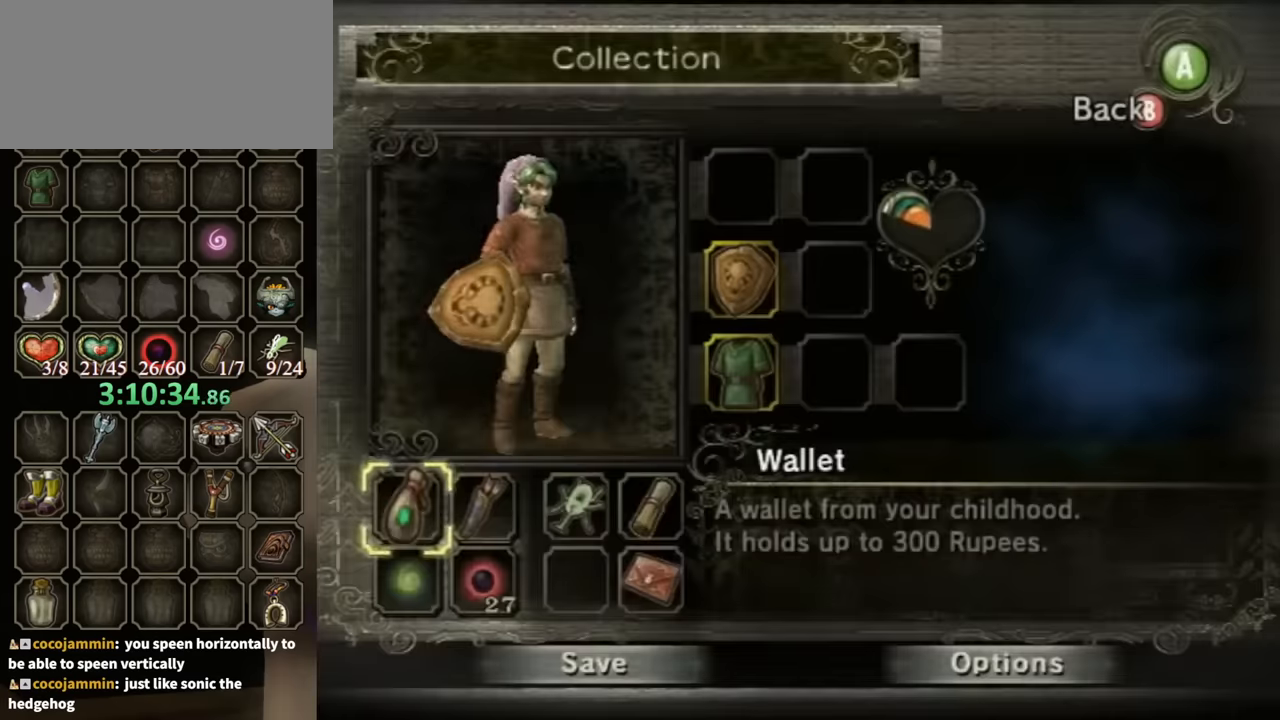
{"buttons": [], "left_stick": "up-left", "right_stick": "center", "events": [[433, "left_stick", "up-left"]]}
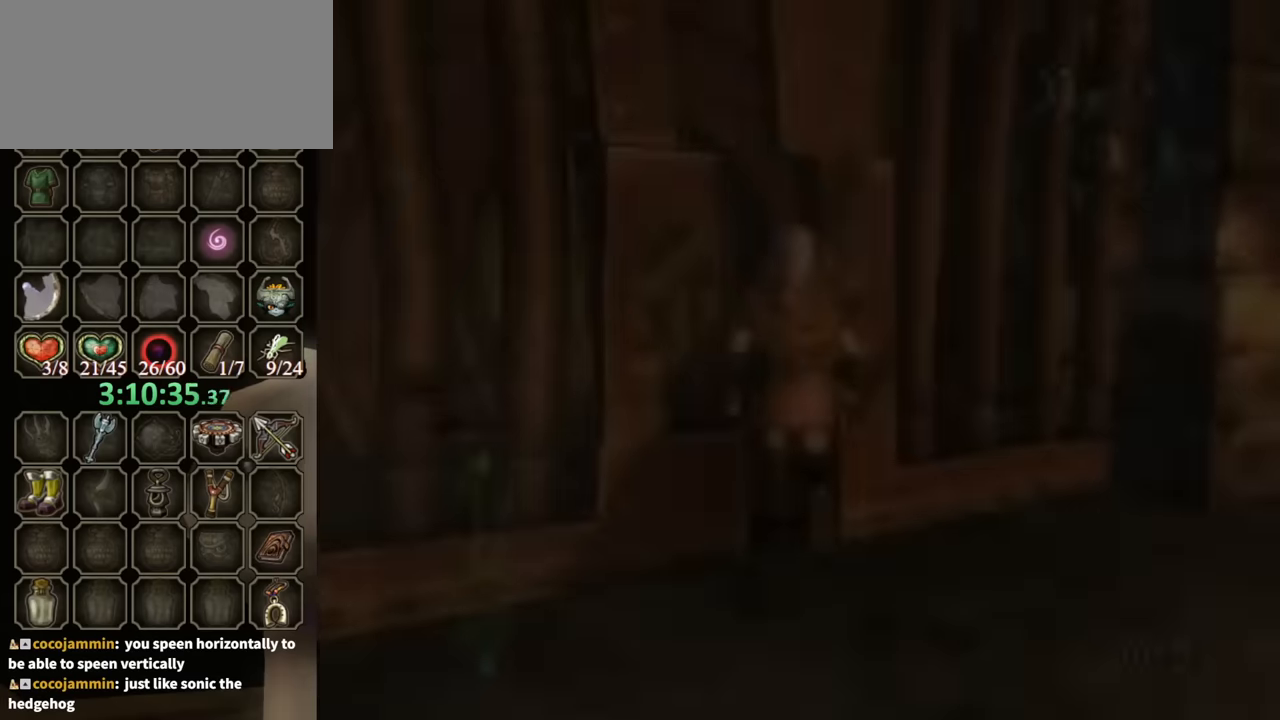
{"buttons": [], "left_stick": "up", "right_stick": "center", "events": [[400, "left_stick", "up"]]}
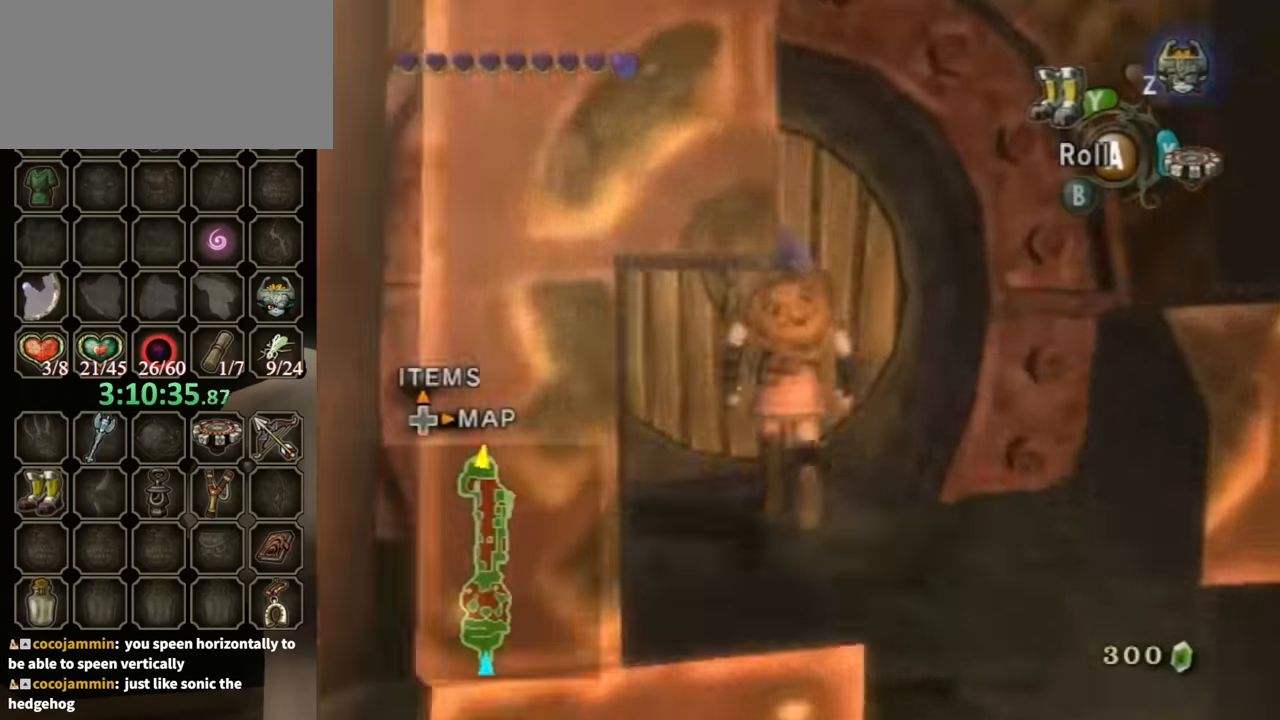
{"buttons": ["A"], "left_stick": "center", "right_stick": "center", "events": [[300, "left_stick", "up-left"], [467, "A", "down"], [500, "left_stick", "center"]]}
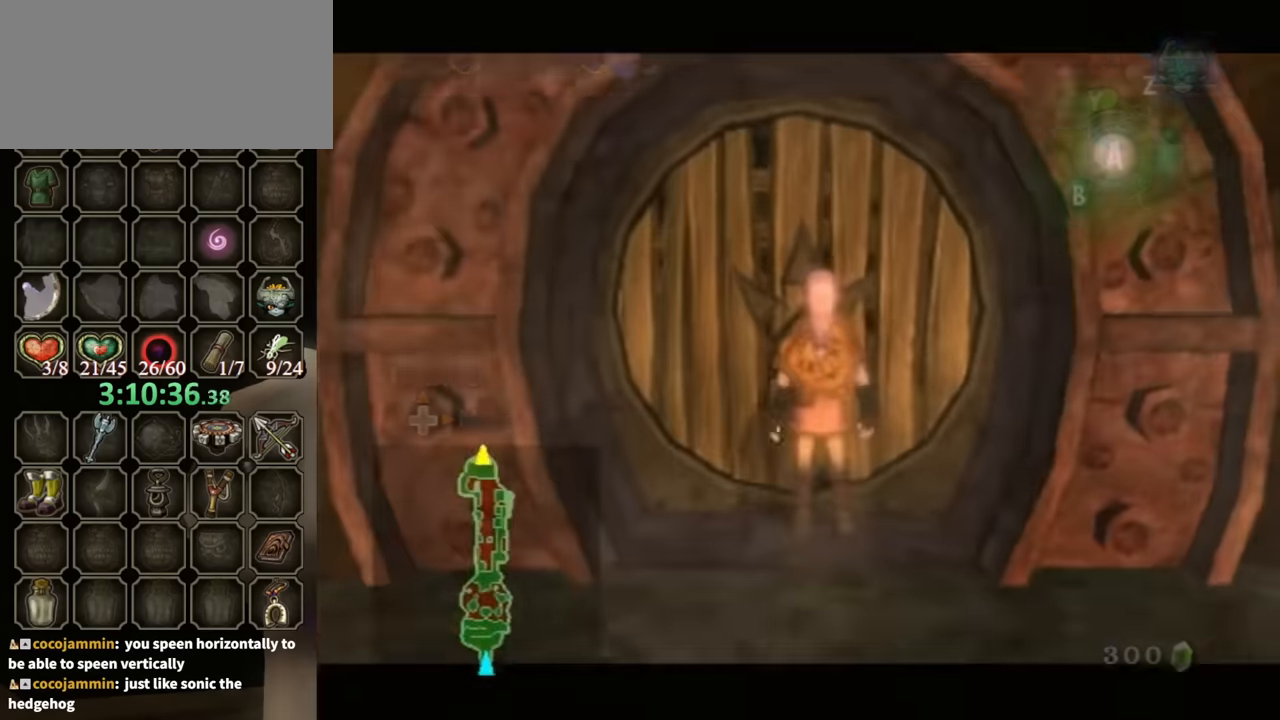
{"buttons": [], "left_stick": "center", "right_stick": "center", "events": [[33, "A", "up"]]}
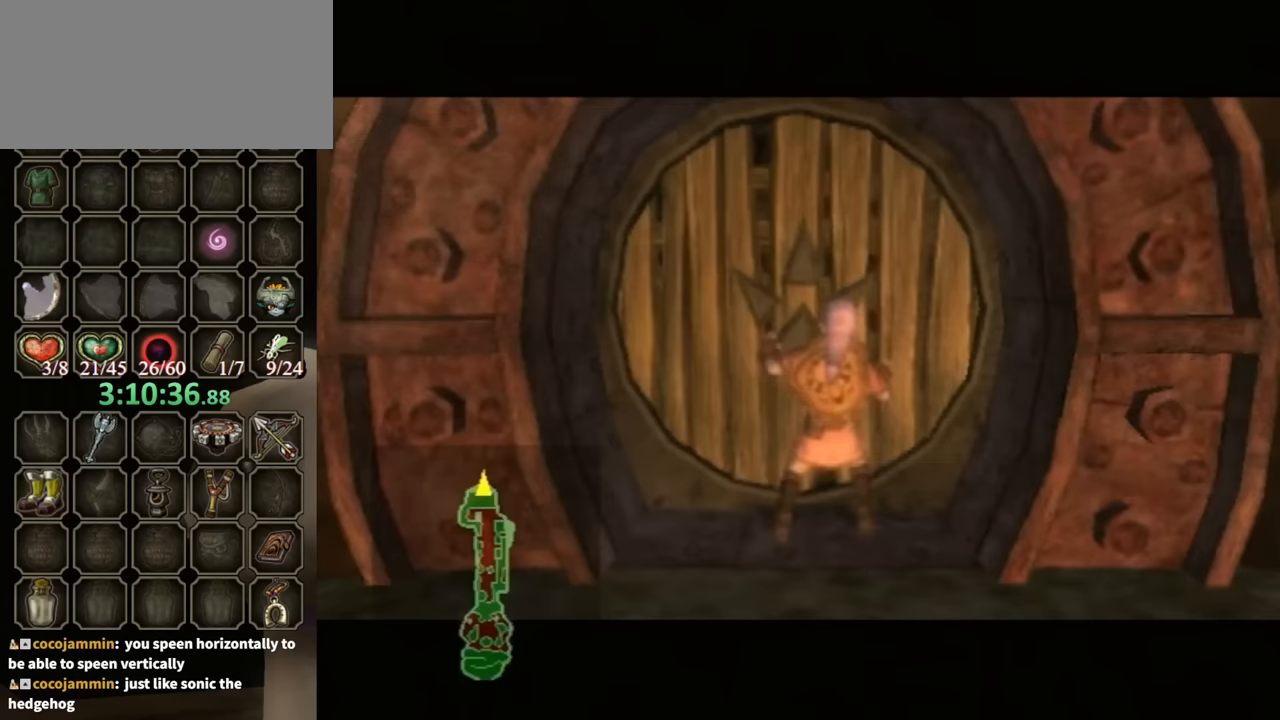
{"buttons": [], "left_stick": "center", "right_stick": "center", "events": []}
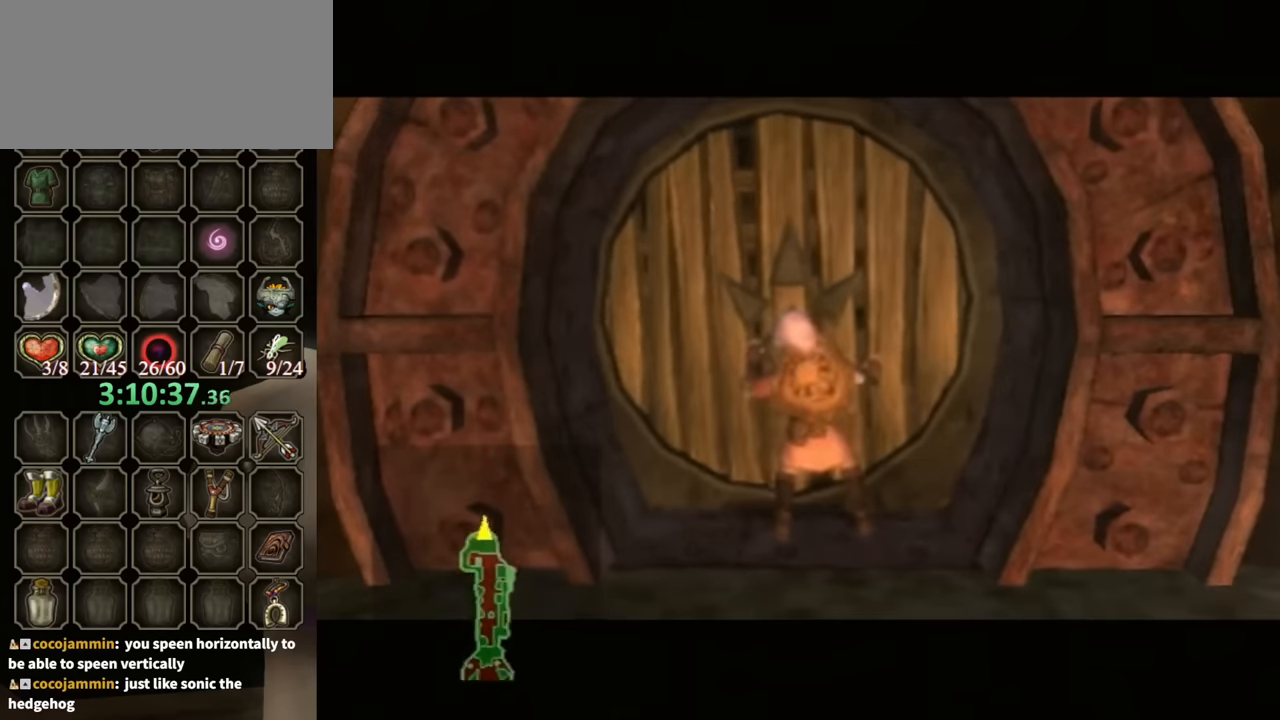
{"buttons": [], "left_stick": "center", "right_stick": "center", "events": []}
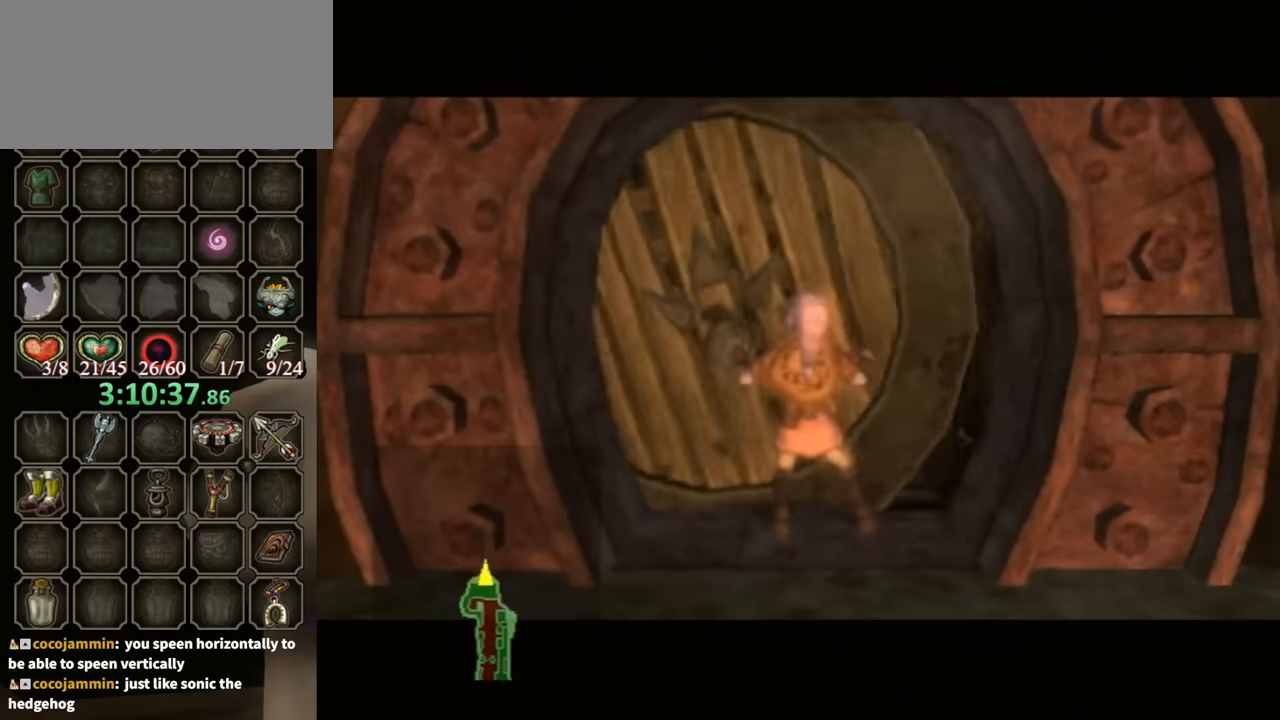
{"buttons": [], "left_stick": "center", "right_stick": "center", "events": []}
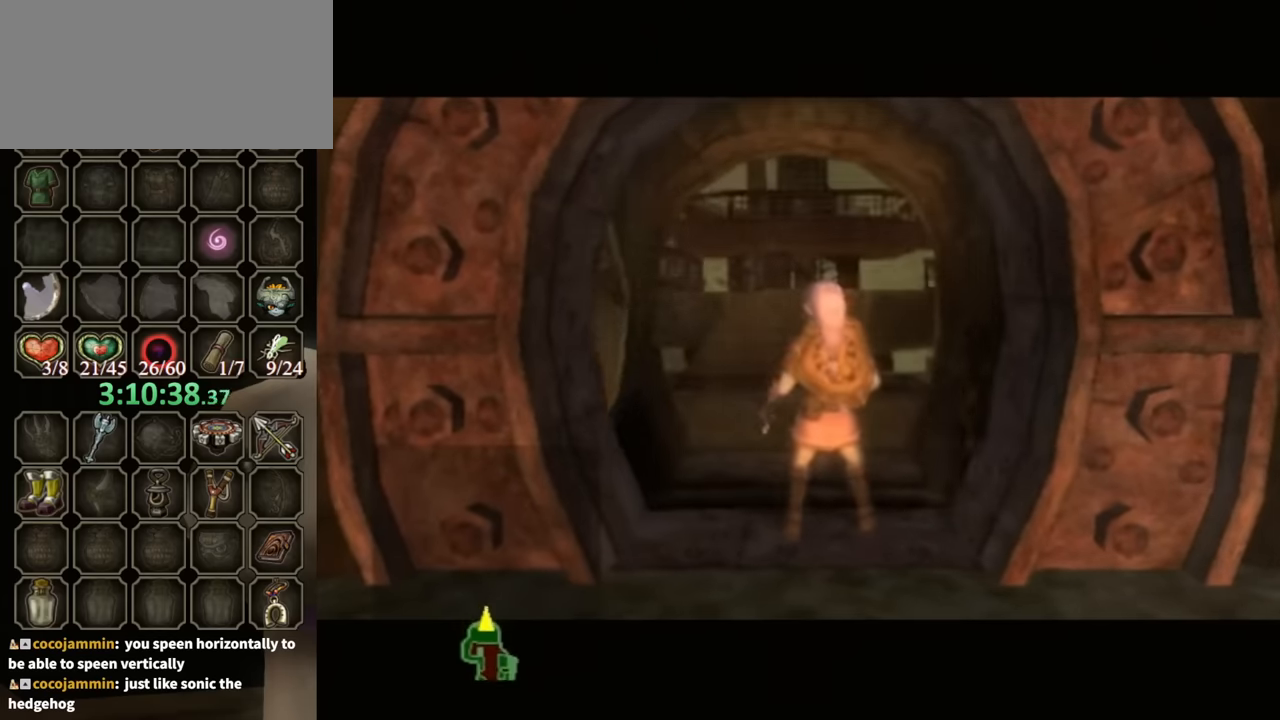
{"buttons": [], "left_stick": "center", "right_stick": "center", "events": []}
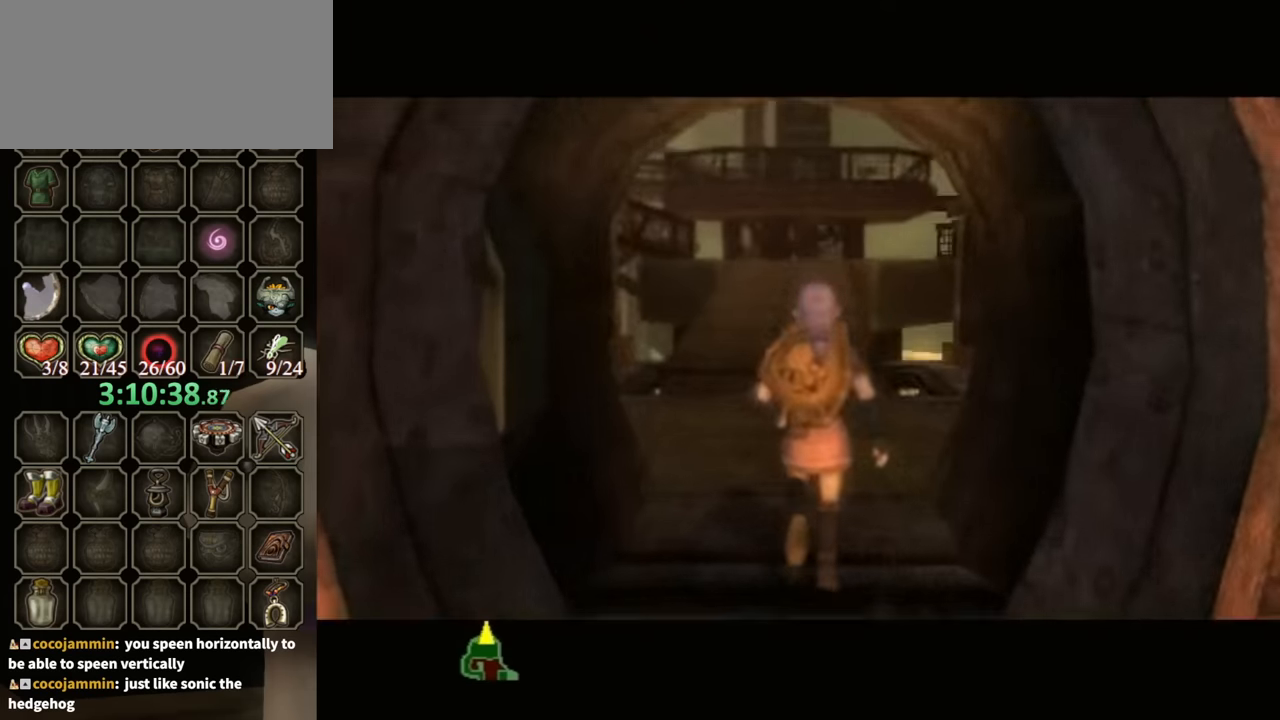
{"buttons": [], "left_stick": "center", "right_stick": "center", "events": []}
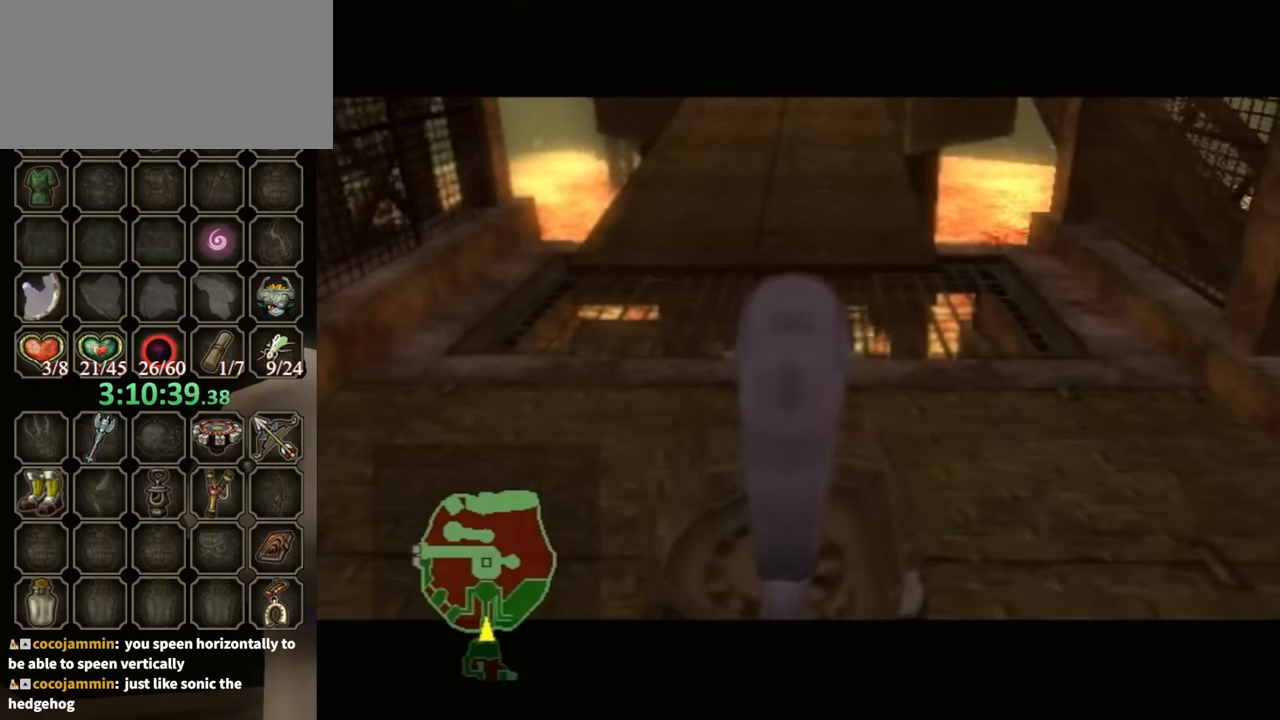
{"buttons": [], "left_stick": "center", "right_stick": "center", "events": []}
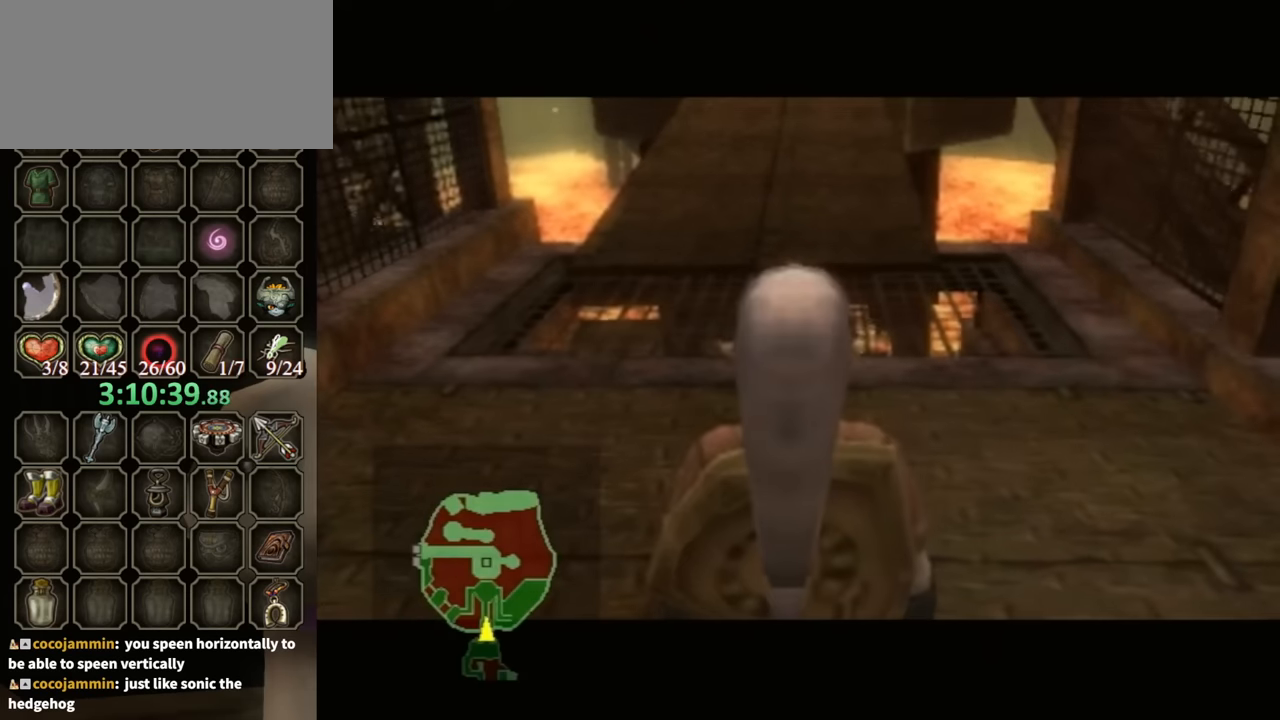
{"buttons": [], "left_stick": "center", "right_stick": "center", "events": []}
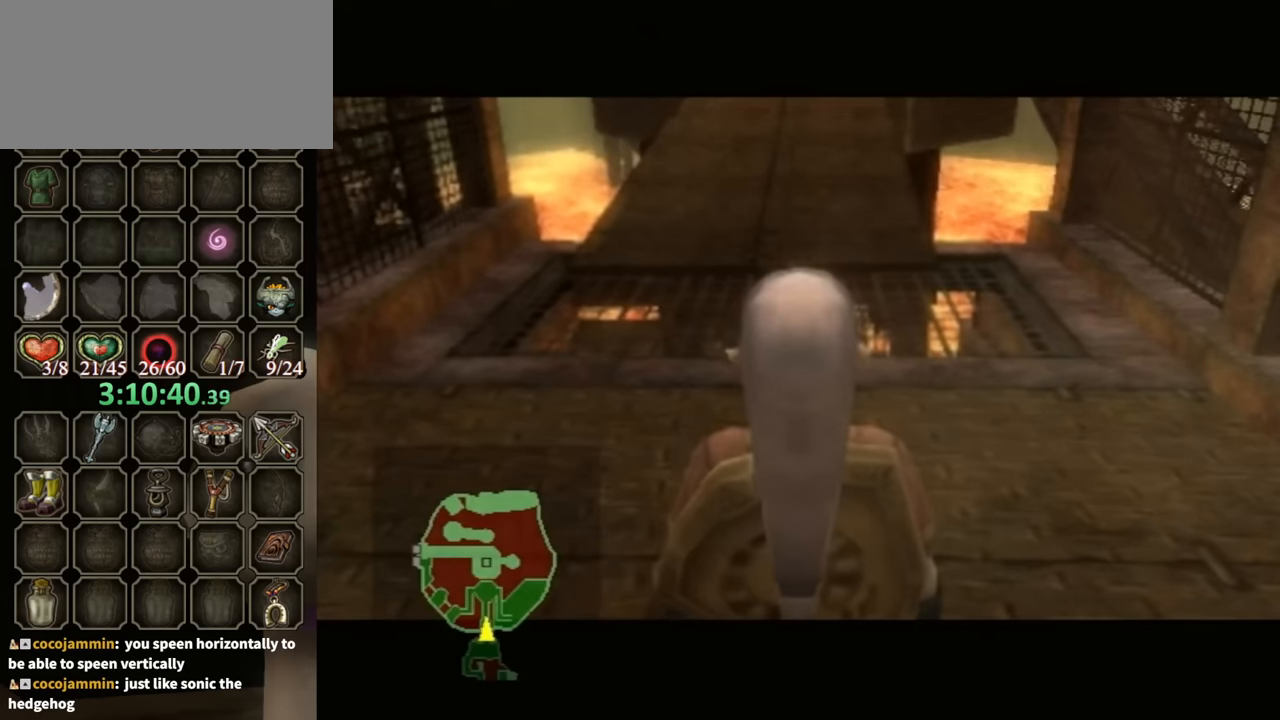
{"buttons": ["L1"], "left_stick": "up-right", "right_stick": "center", "events": [[167, "L1", "down"], [167, "left_stick", "up-right"]]}
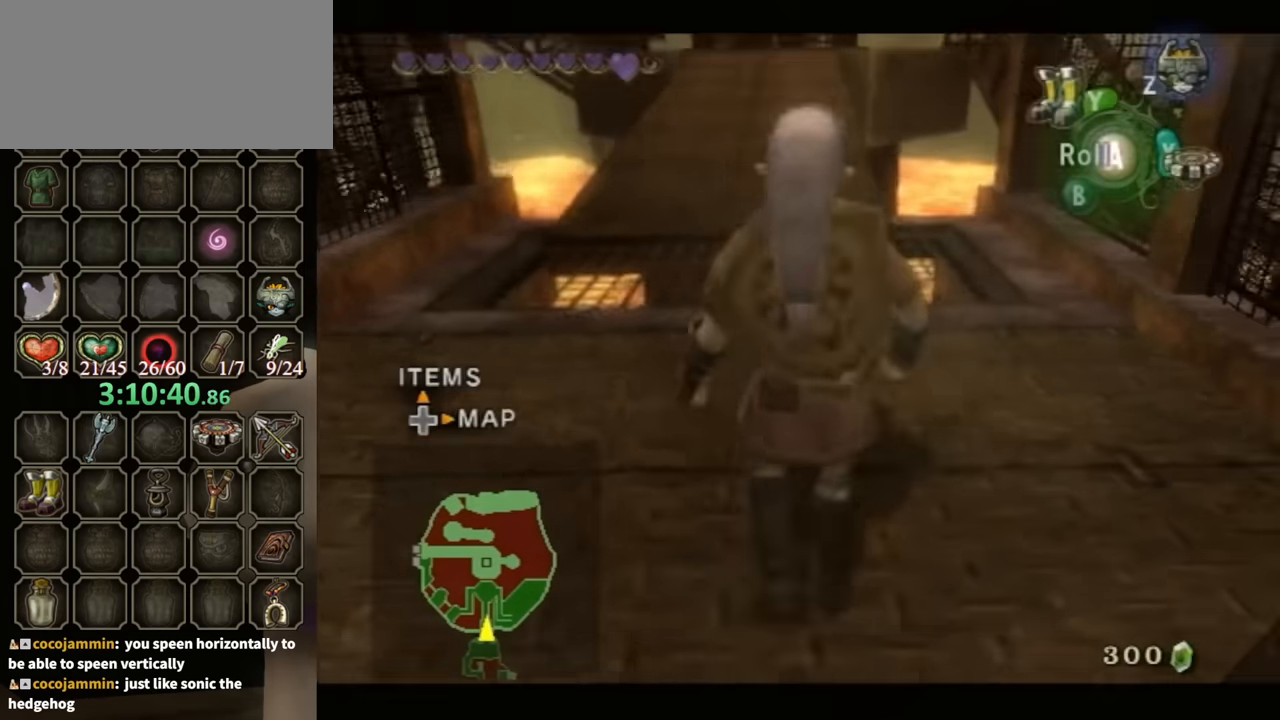
{"buttons": [], "left_stick": "center", "right_stick": "center", "events": [[33, "L1", "up"], [33, "left_stick", "up"], [300, "A", "down"], [367, "A", "up"], [467, "left_stick", "center"]]}
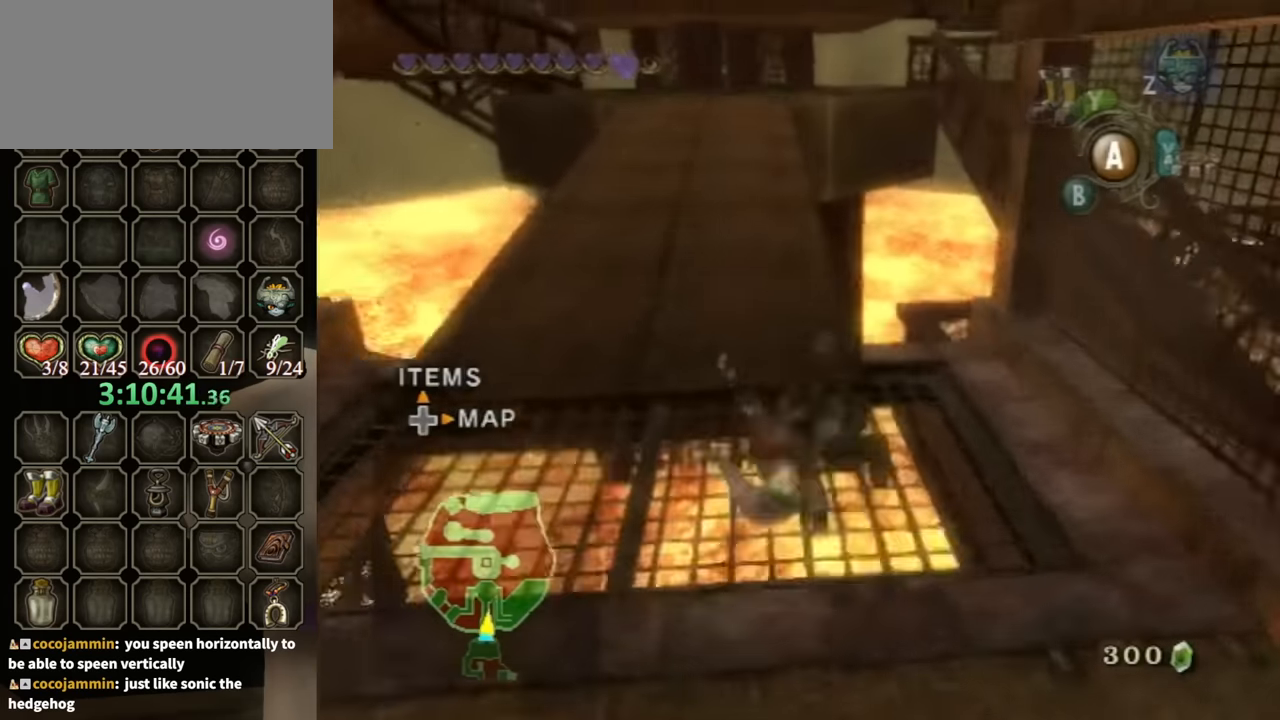
{"buttons": [], "left_stick": "up-right", "right_stick": "center", "events": [[400, "left_stick", "up-right"]]}
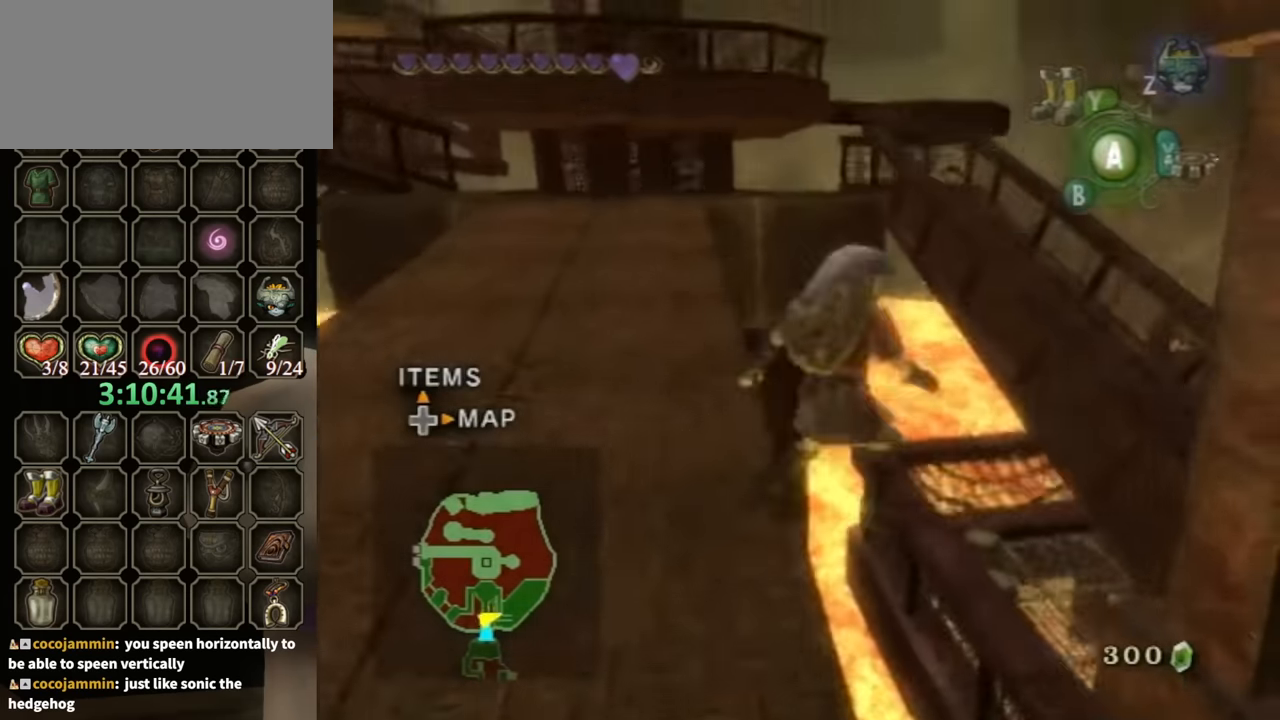
{"buttons": [], "left_stick": "up-right", "right_stick": "center", "events": [[33, "A", "down"], [67, "A", "up"]]}
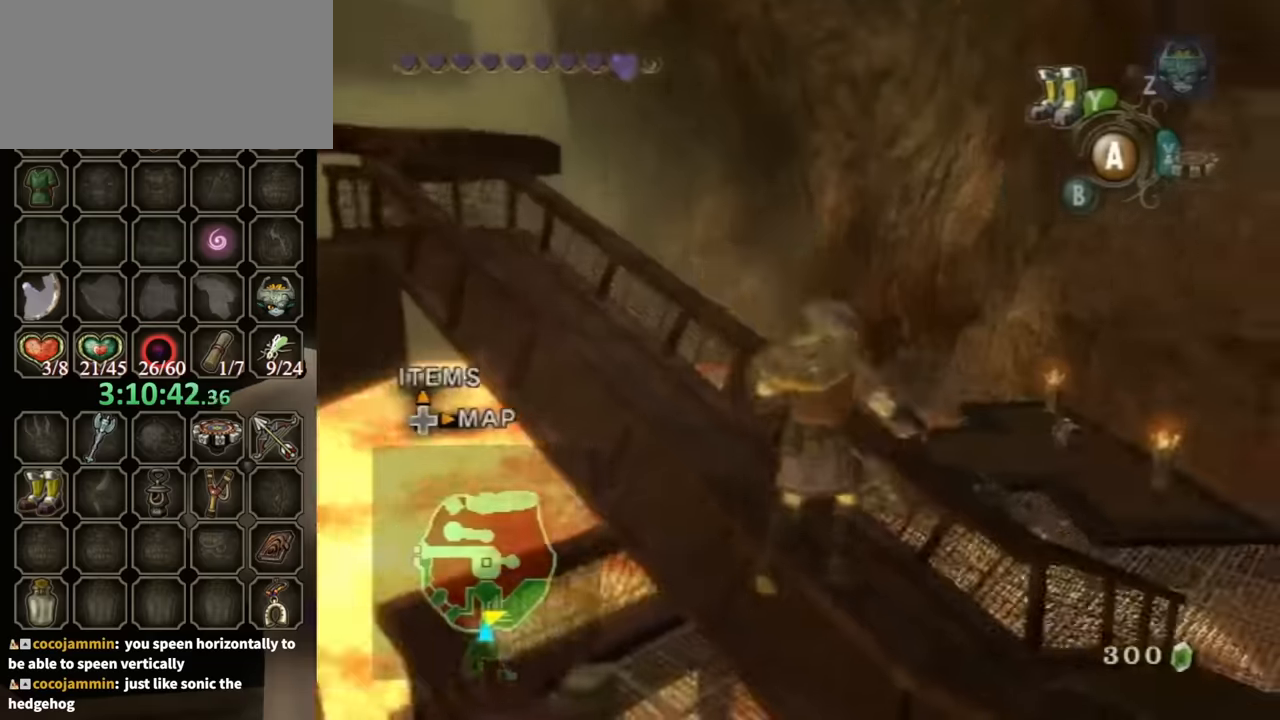
{"buttons": ["A"], "left_stick": "up", "right_stick": "center", "events": [[33, "left_stick", "up"], [133, "A", "down"]]}
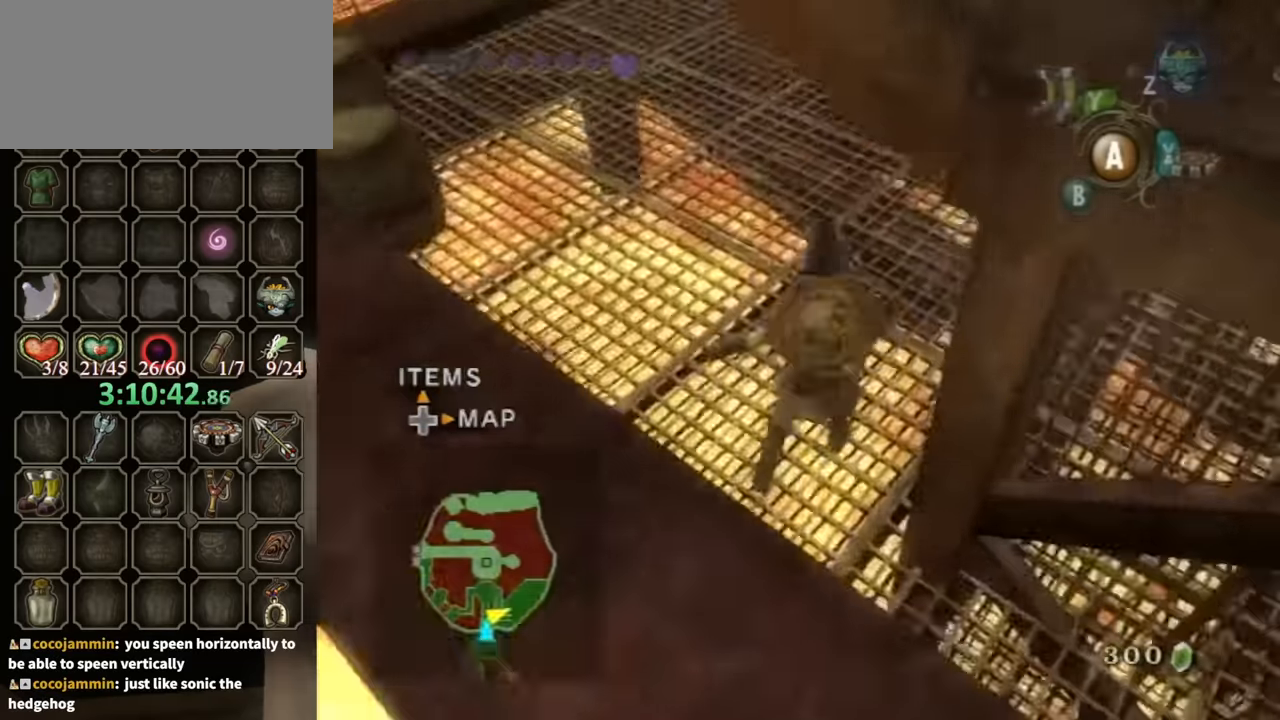
{"buttons": [], "left_stick": "up", "right_stick": "center", "events": [[67, "A", "up"]]}
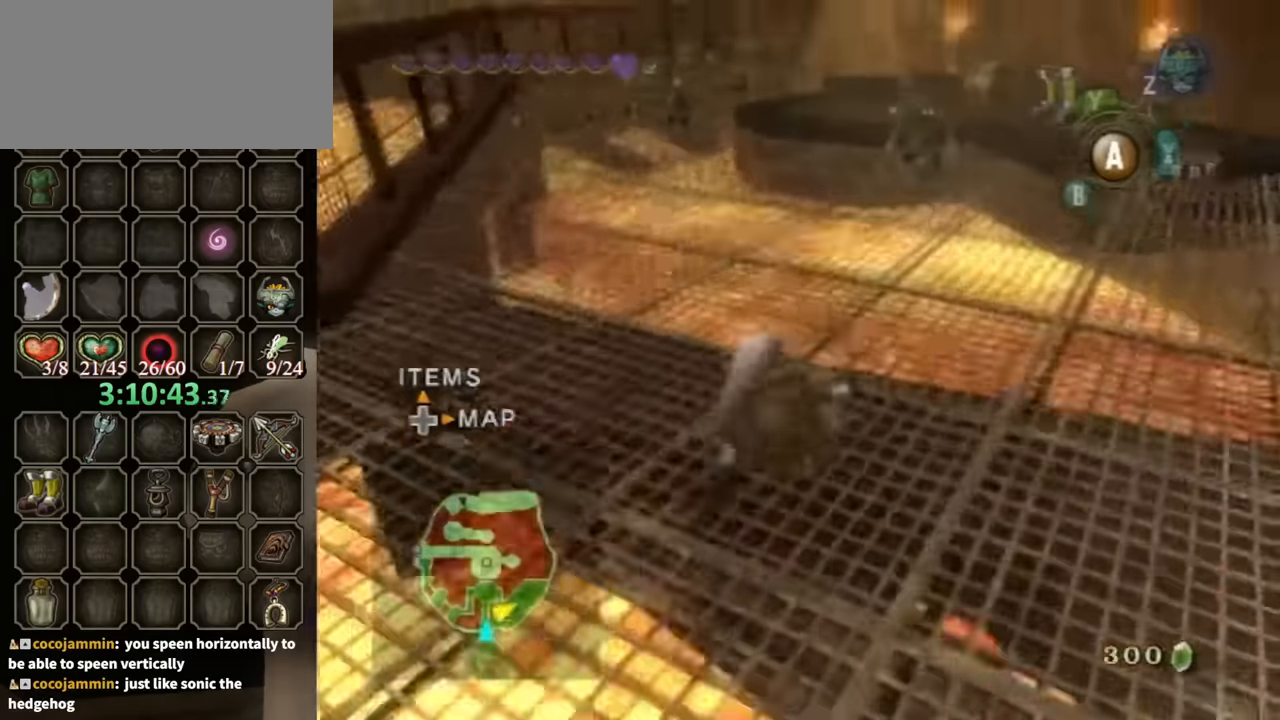
{"buttons": [], "left_stick": "up", "right_stick": "center", "events": [[233, "A", "down"], [300, "A", "up"], [367, "A", "down"], [400, "A", "up"]]}
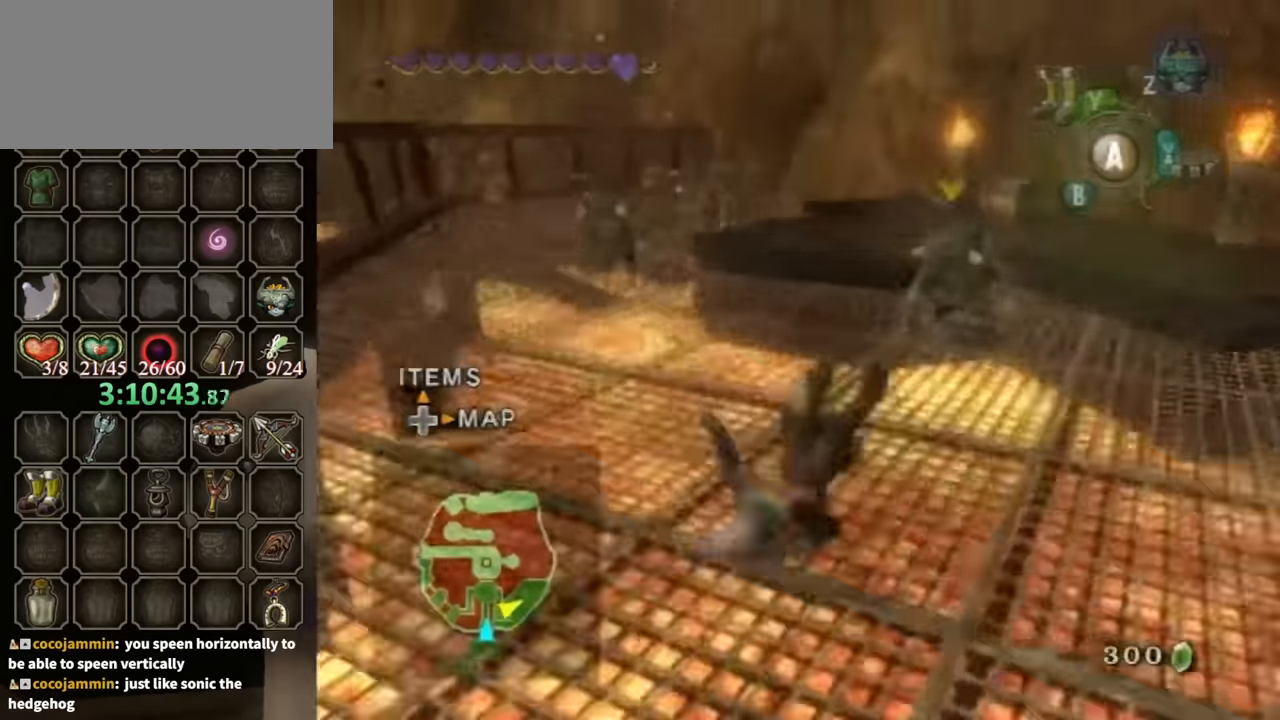
{"buttons": [], "left_stick": "up", "right_stick": "center", "events": [[467, "A", "down"], [500, "A", "up"]]}
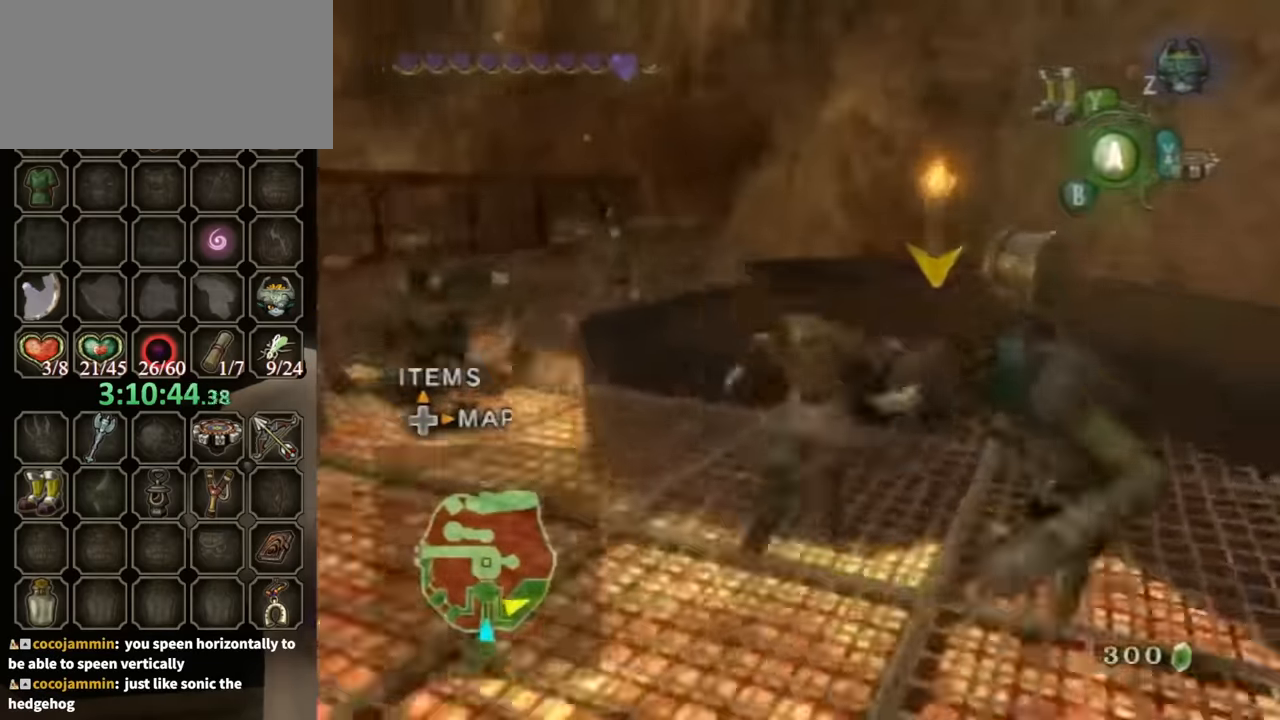
{"buttons": [], "left_stick": "up-right", "right_stick": "center", "events": [[67, "A", "down"], [100, "A", "up"], [400, "left_stick", "up-right"]]}
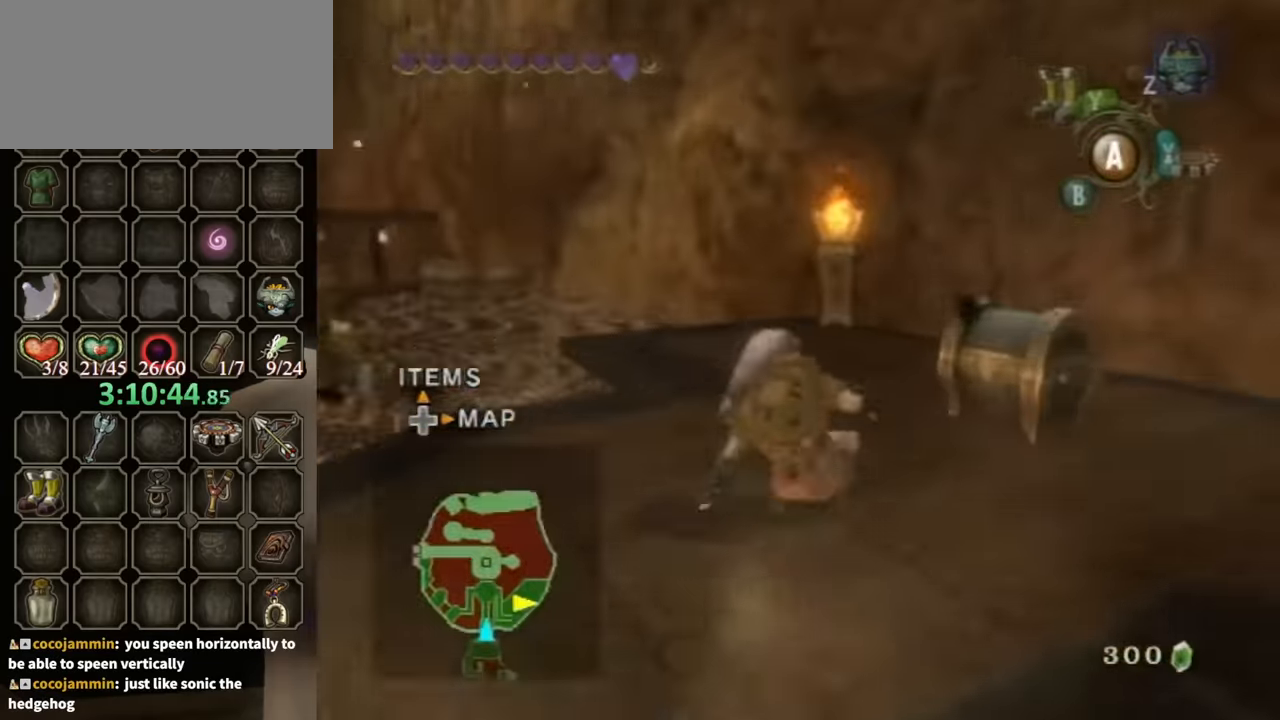
{"buttons": ["R1"], "left_stick": "center", "right_stick": "center", "events": [[267, "left_stick", "center"], [367, "A", "down"], [400, "A", "up"], [500, "R1", "down"]]}
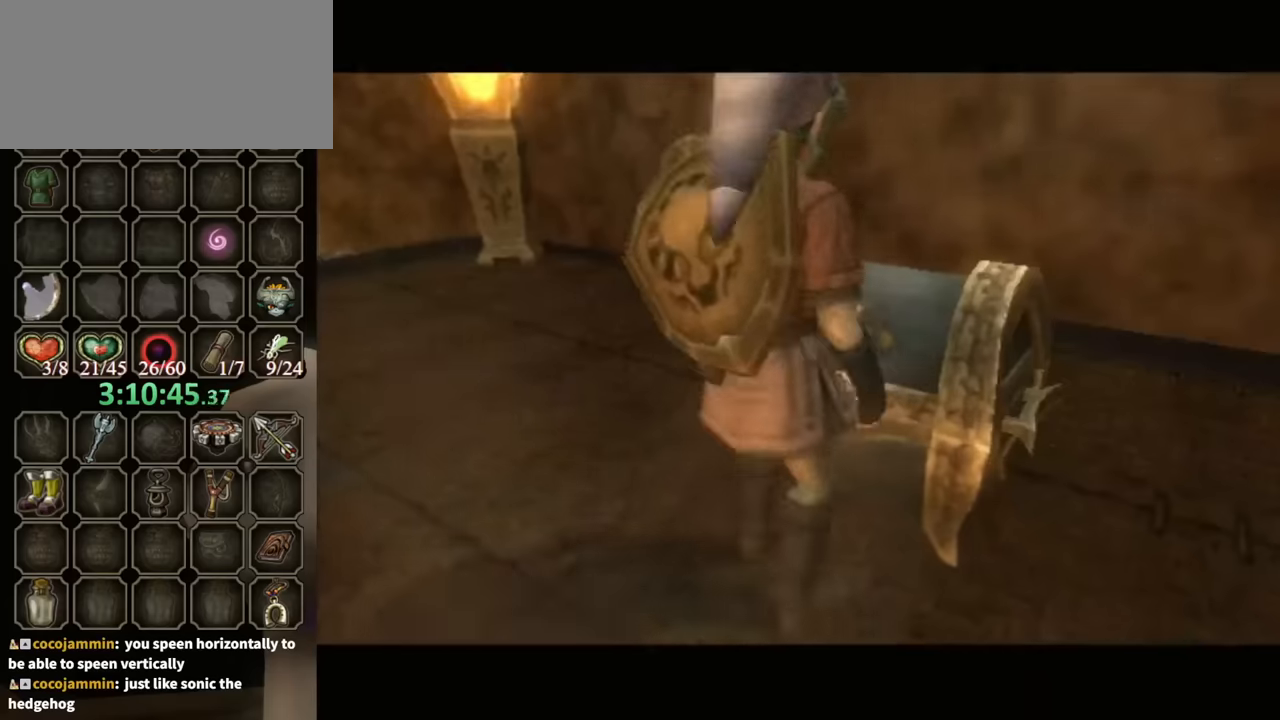
{"buttons": [], "left_stick": "center", "right_stick": "center", "events": [[367, "R1", "up"]]}